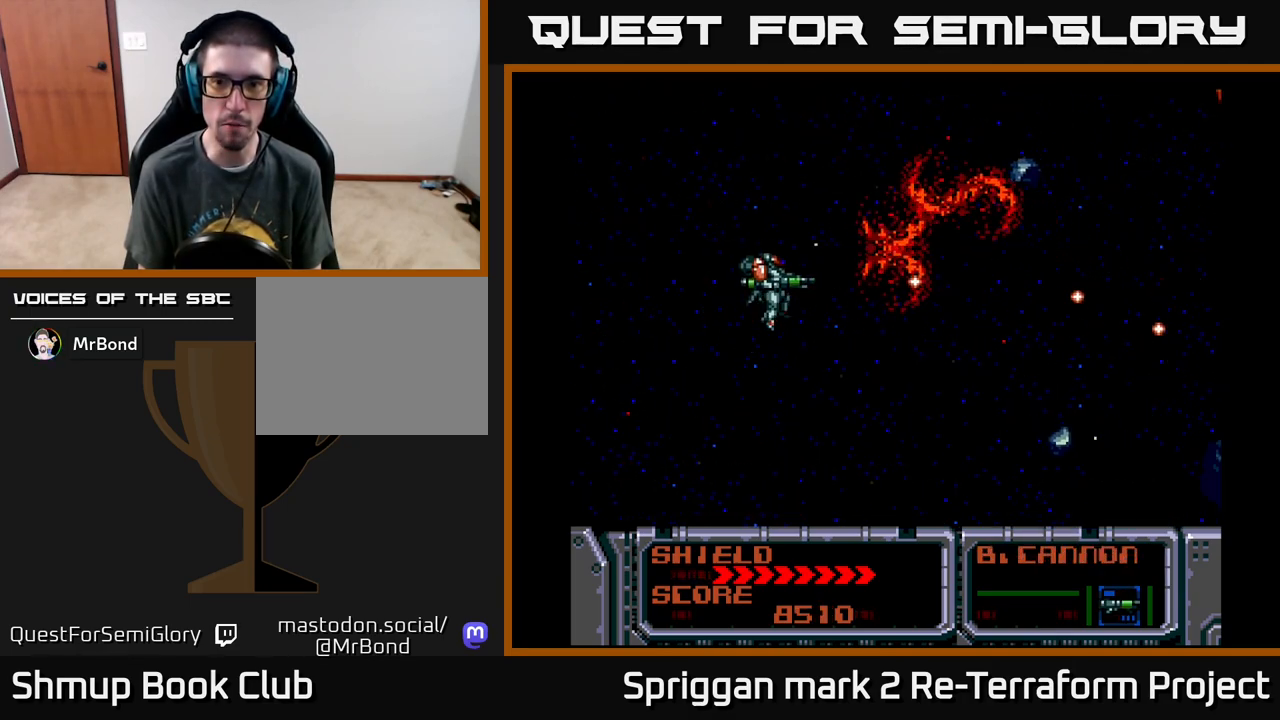
Gameplay with a controller (Xbox layout); each line is a JSON object with the inputs held at the frame after it. "events" lists button and stick changes between this image and that frame as [ms after this image, input, new state], when the widget could be followed in between. Not read: left_stick right_stick.
{"buttons": ["A", "DPAD_DOWN", "DPAD_RIGHT"], "events": [[100, "DPAD_LEFT", "down"], [233, "DPAD_DOWN", "down"], [250, "DPAD_LEFT", "up"], [267, "DPAD_RIGHT", "down"], [300, "DPAD_DOWN", "up"], [433, "DPAD_DOWN", "down"]]}
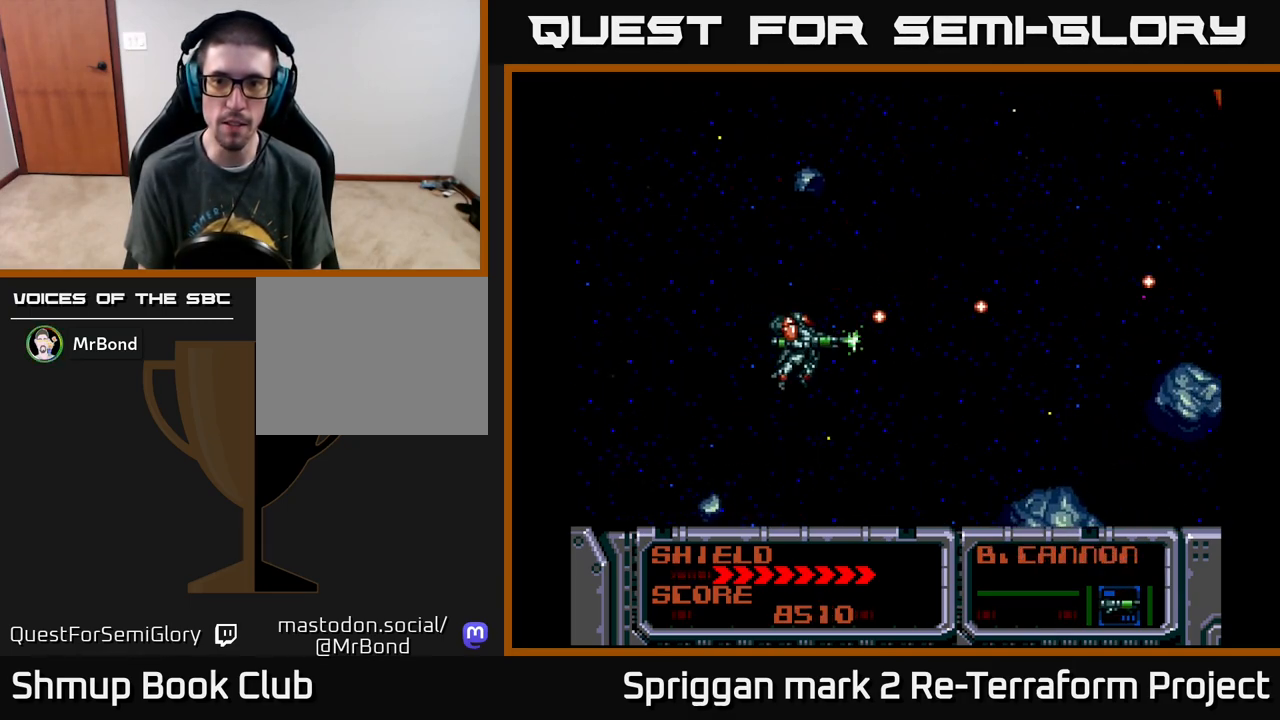
{"buttons": ["A", "DPAD_UP"], "events": [[33, "DPAD_DOWN", "up"], [50, "DPAD_RIGHT", "up"], [417, "DPAD_UP", "down"]]}
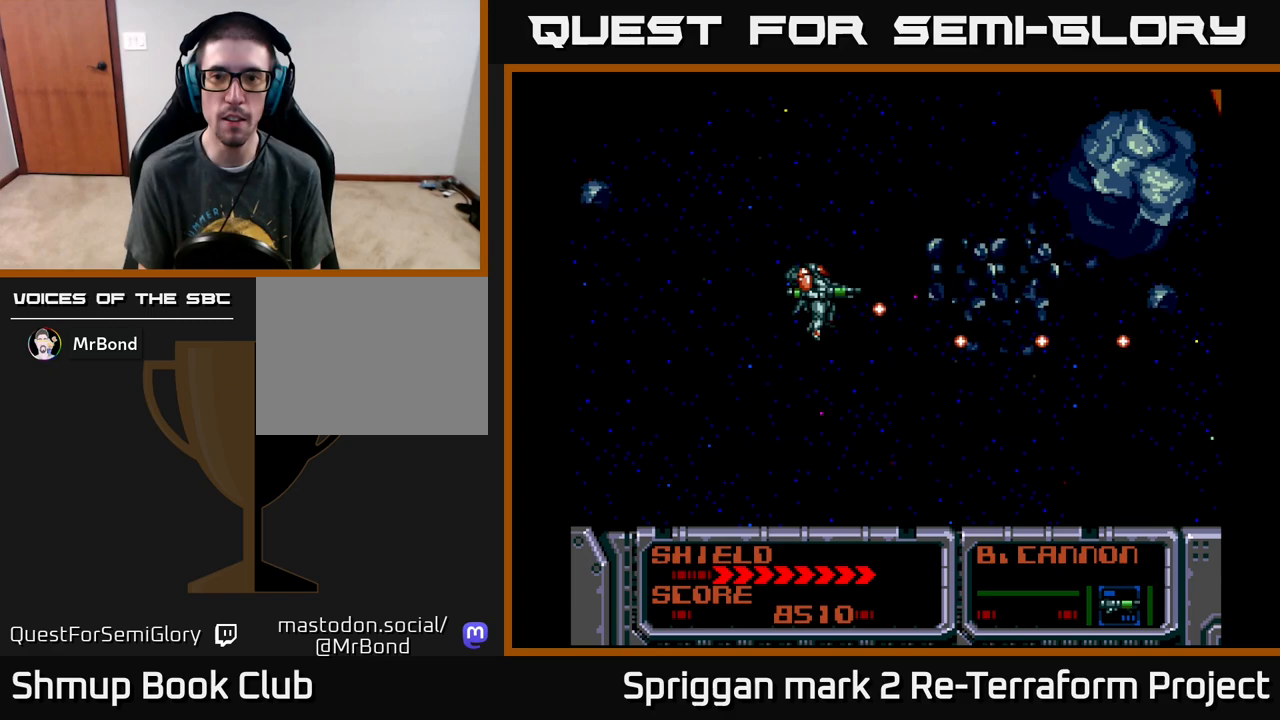
{"buttons": ["A", "DPAD_UP"], "events": [[67, "DPAD_UP", "up"], [183, "DPAD_LEFT", "down"], [333, "DPAD_LEFT", "up"], [333, "DPAD_UP", "down"], [350, "DPAD_RIGHT", "down"], [350, "DPAD_UP", "up"], [417, "DPAD_RIGHT", "up"], [417, "DPAD_UP", "down"]]}
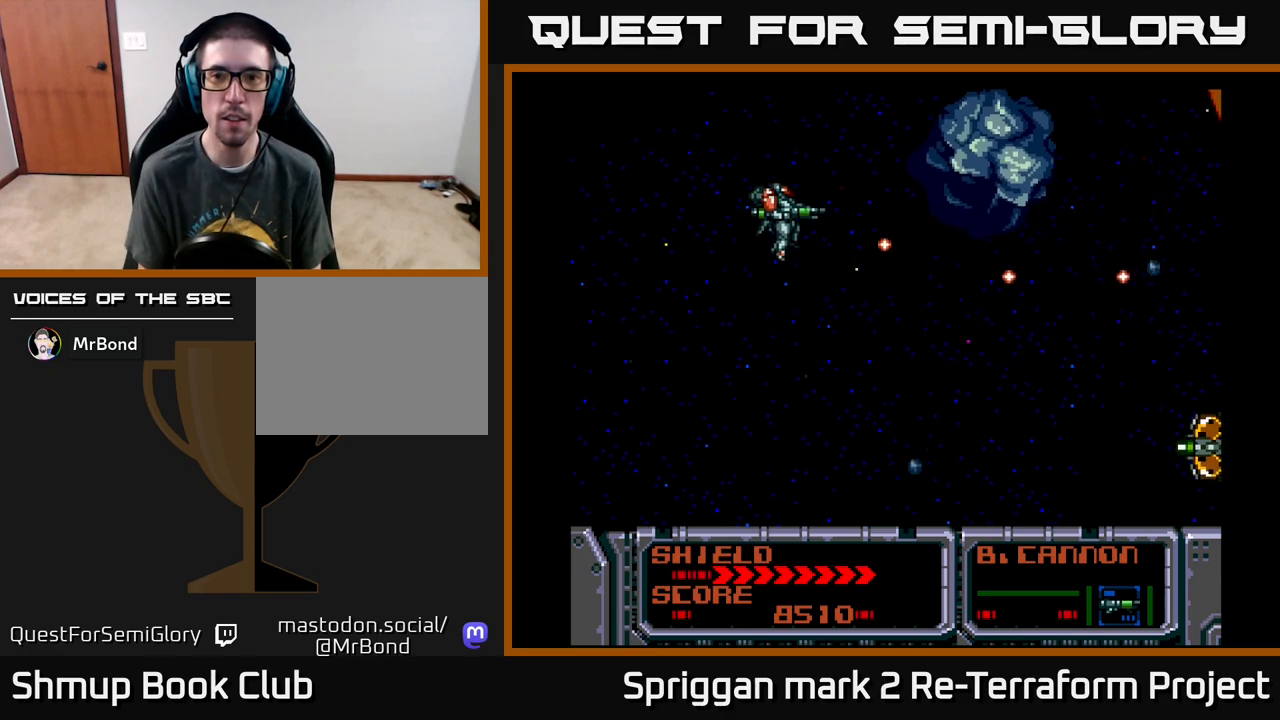
{"buttons": ["A", "DPAD_DOWN"], "events": [[83, "DPAD_LEFT", "down"], [167, "DPAD_UP", "up"], [267, "DPAD_LEFT", "up"], [367, "DPAD_DOWN", "down"]]}
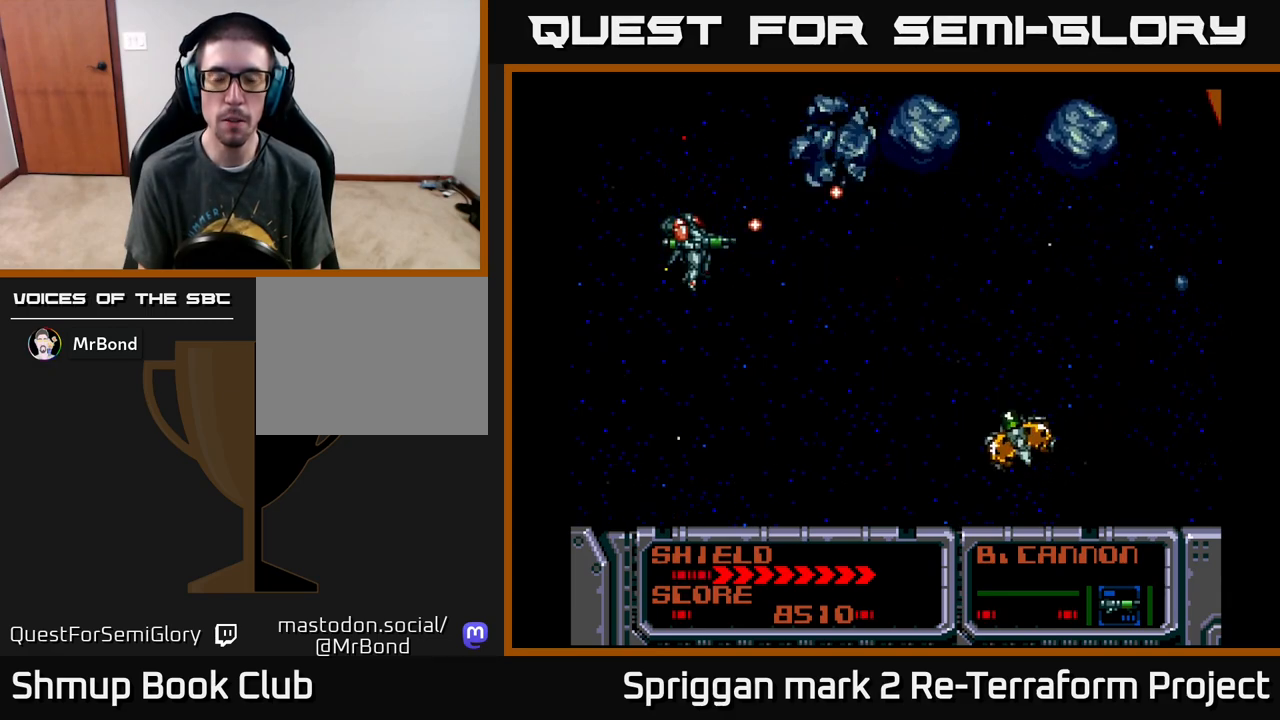
{"buttons": ["A", "DPAD_UP", "DPAD_LEFT"], "events": [[333, "DPAD_LEFT", "down"], [367, "DPAD_DOWN", "up"], [383, "DPAD_UP", "down"]]}
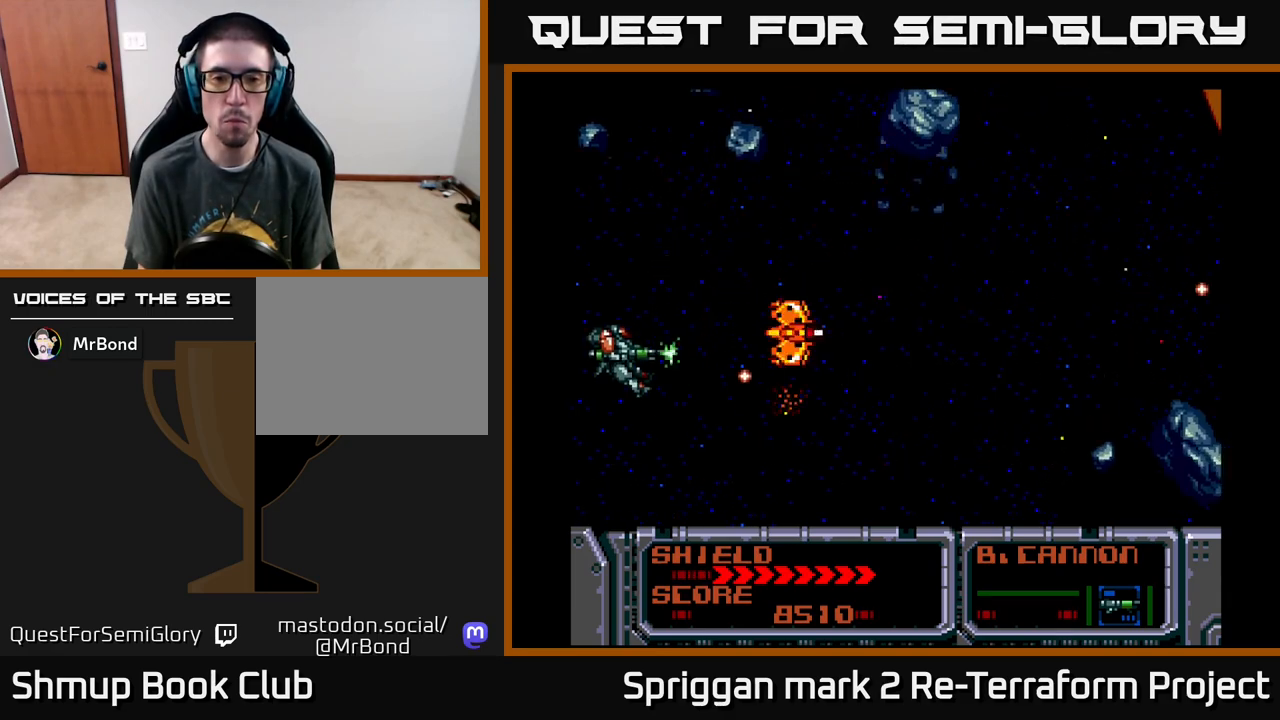
{"buttons": ["A", "DPAD_DOWN", "DPAD_RIGHT"]}
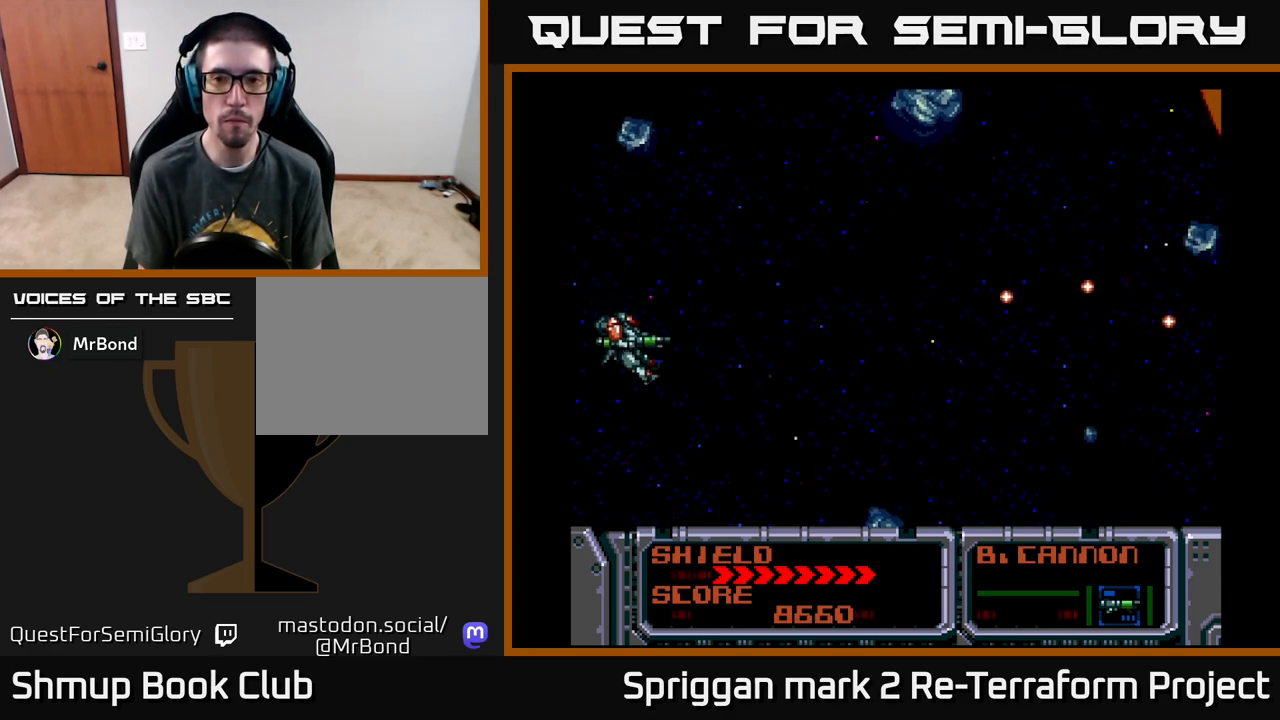
{"buttons": ["A", "DPAD_DOWN", "DPAD_LEFT"], "events": [[17, "DPAD_DOWN", "up"], [300, "DPAD_RIGHT", "up"], [300, "DPAD_UP", "down"], [367, "DPAD_DOWN", "down"], [367, "DPAD_LEFT", "down"], [367, "DPAD_UP", "up"], [400, "DPAD_LEFT", "up"], [500, "DPAD_LEFT", "down"]]}
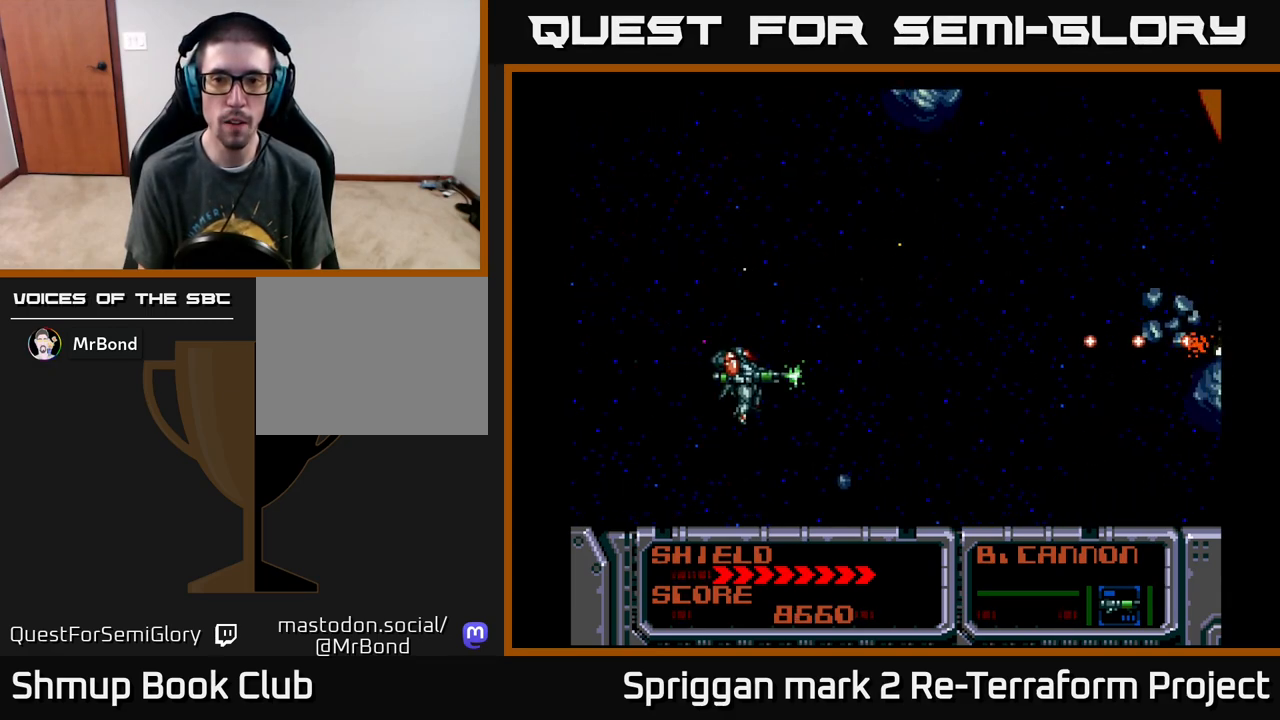
{"buttons": ["A", "DPAD_UP"]}
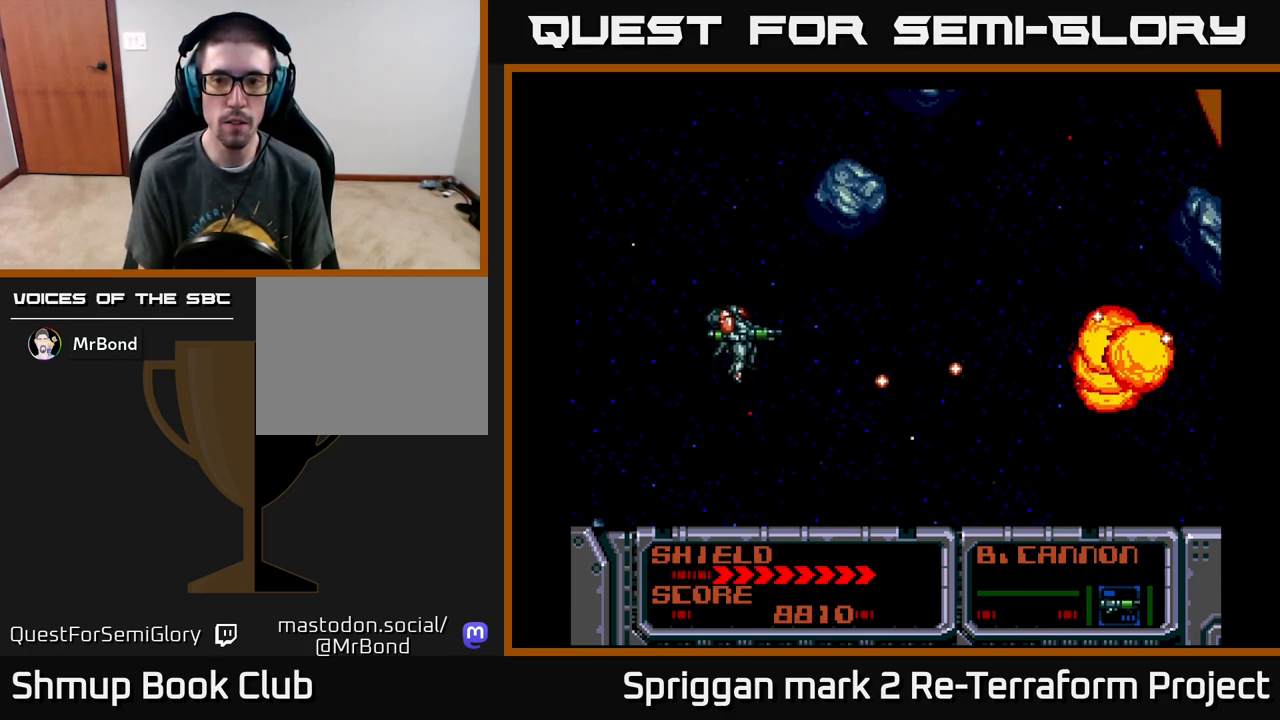
{"buttons": ["A", "DPAD_DOWN", "DPAD_RIGHT"], "events": [[17, "DPAD_RIGHT", "down"], [17, "DPAD_UP", "up"], [50, "DPAD_DOWN", "down"], [100, "DPAD_RIGHT", "up"], [150, "DPAD_DOWN", "up"], [383, "DPAD_UP", "down"], [450, "DPAD_RIGHT", "down"], [467, "DPAD_UP", "up"], [483, "DPAD_DOWN", "down"]]}
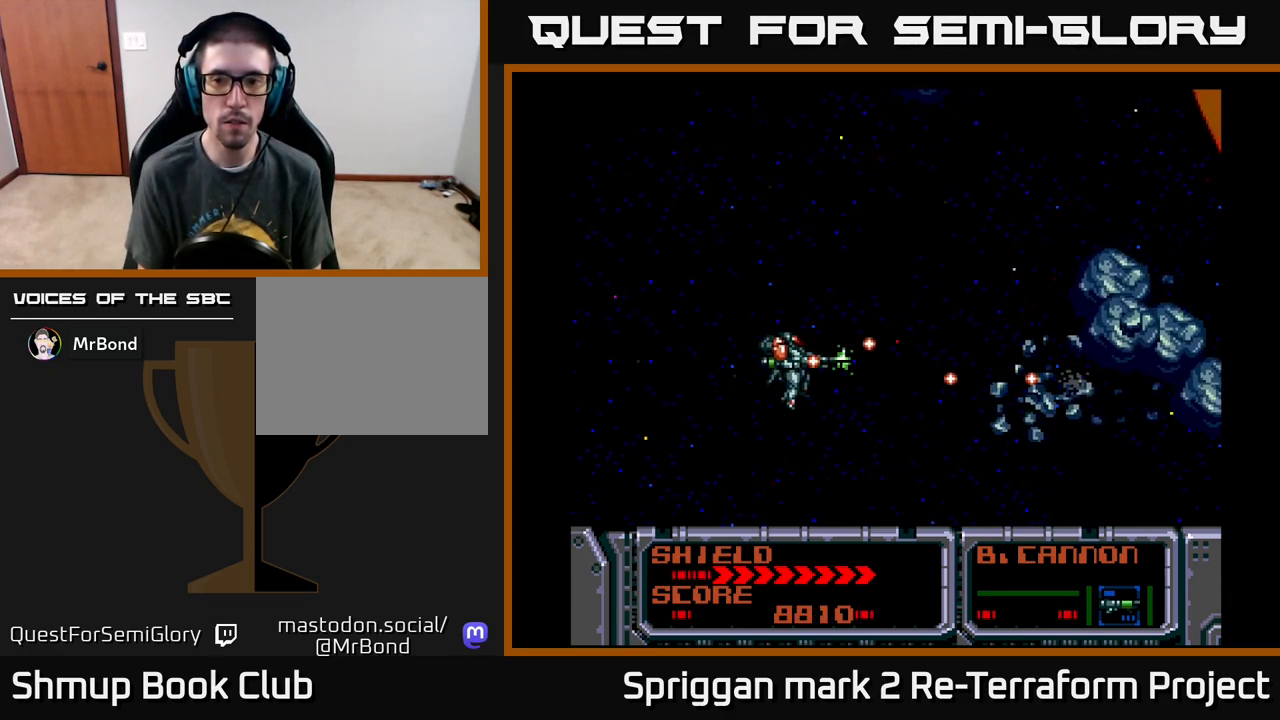
{"buttons": ["A", "DPAD_DOWN", "DPAD_LEFT"], "events": [[100, "DPAD_DOWN", "up"], [133, "DPAD_RIGHT", "up"], [133, "DPAD_UP", "down"], [217, "DPAD_LEFT", "down"], [250, "DPAD_UP", "up"], [300, "DPAD_DOWN", "down"], [367, "DPAD_LEFT", "up"], [483, "DPAD_LEFT", "down"]]}
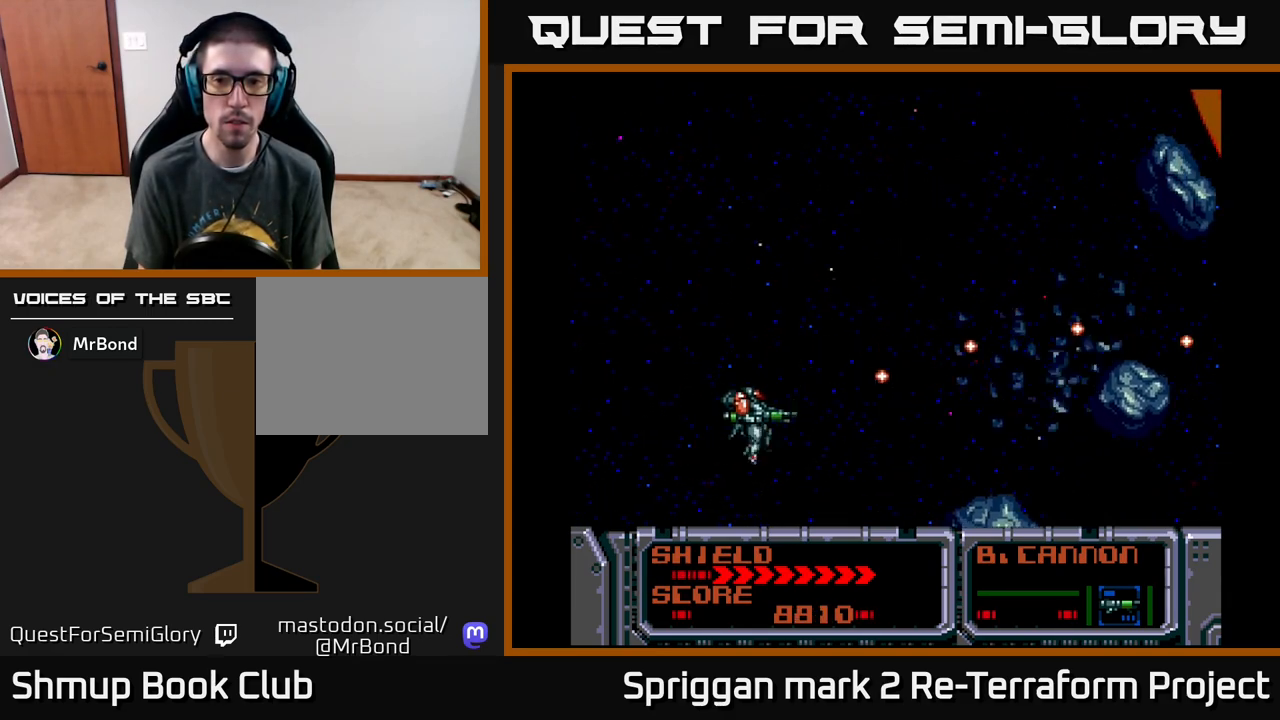
{"buttons": ["A", "DPAD_UP"]}
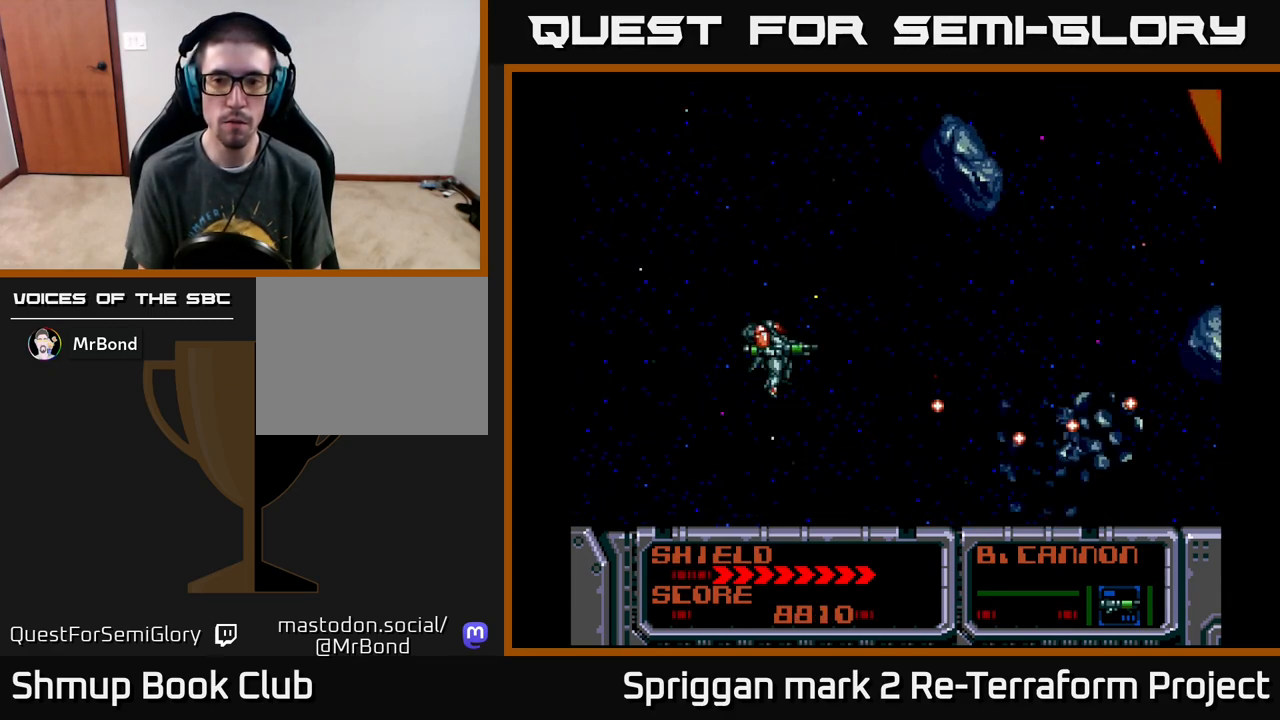
{"buttons": ["A", "DPAD_DOWN", "DPAD_RIGHT"], "events": [[167, "DPAD_LEFT", "down"], [300, "DPAD_UP", "up"], [350, "DPAD_DOWN", "down"], [367, "DPAD_LEFT", "up"], [450, "DPAD_RIGHT", "down"]]}
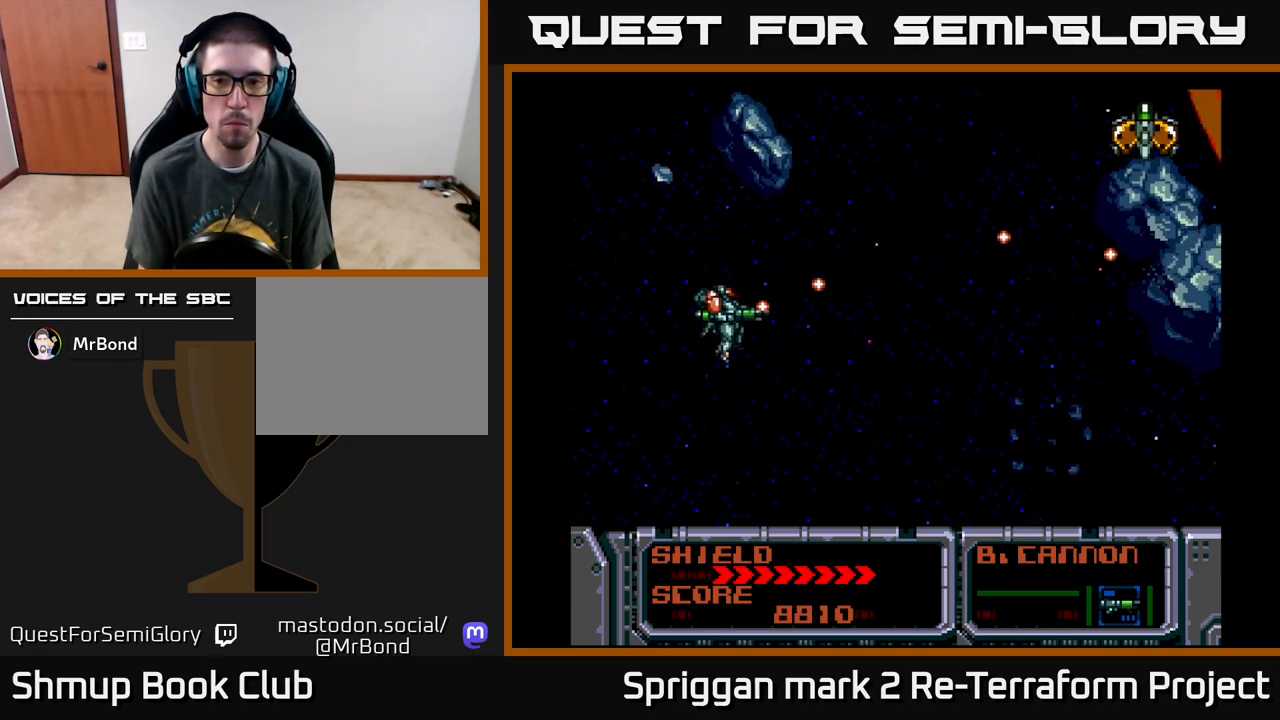
{"buttons": ["A", "DPAD_UP"], "events": [[83, "DPAD_DOWN", "up"], [117, "DPAD_UP", "down"], [133, "DPAD_RIGHT", "up"]]}
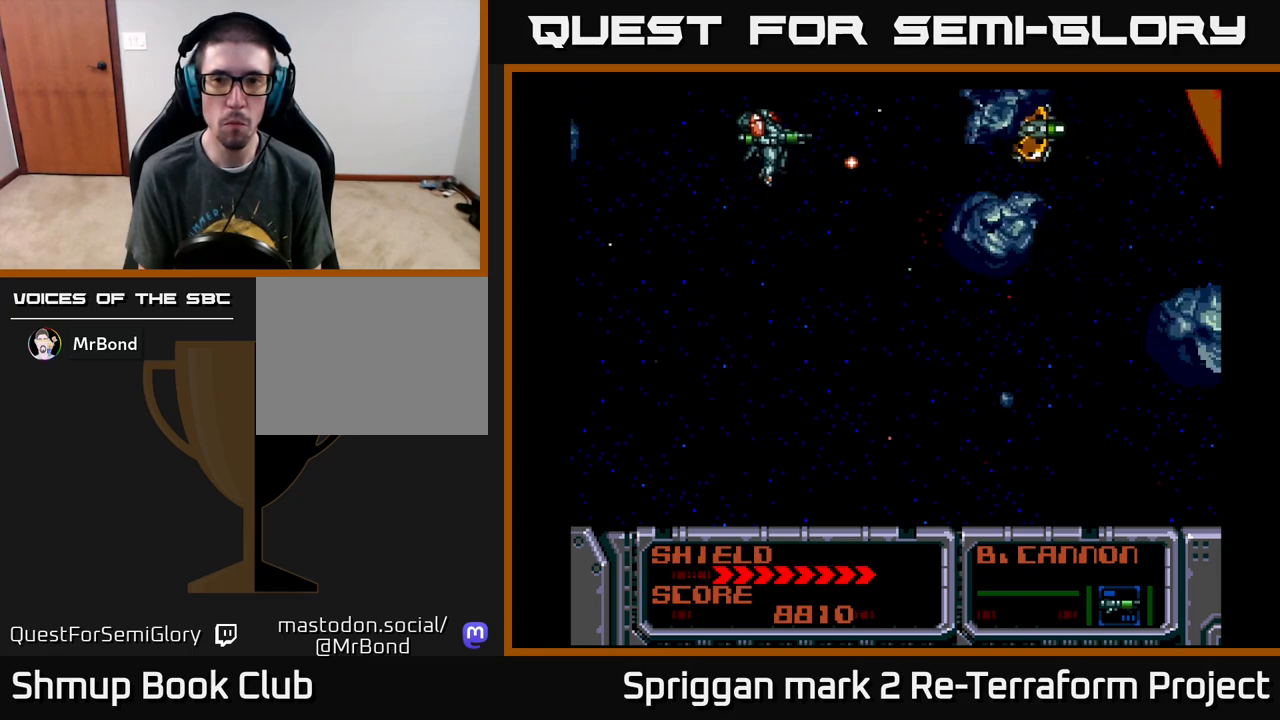
{"buttons": ["A"], "events": [[83, "DPAD_UP", "up"], [150, "DPAD_LEFT", "down"], [250, "DPAD_LEFT", "up"]]}
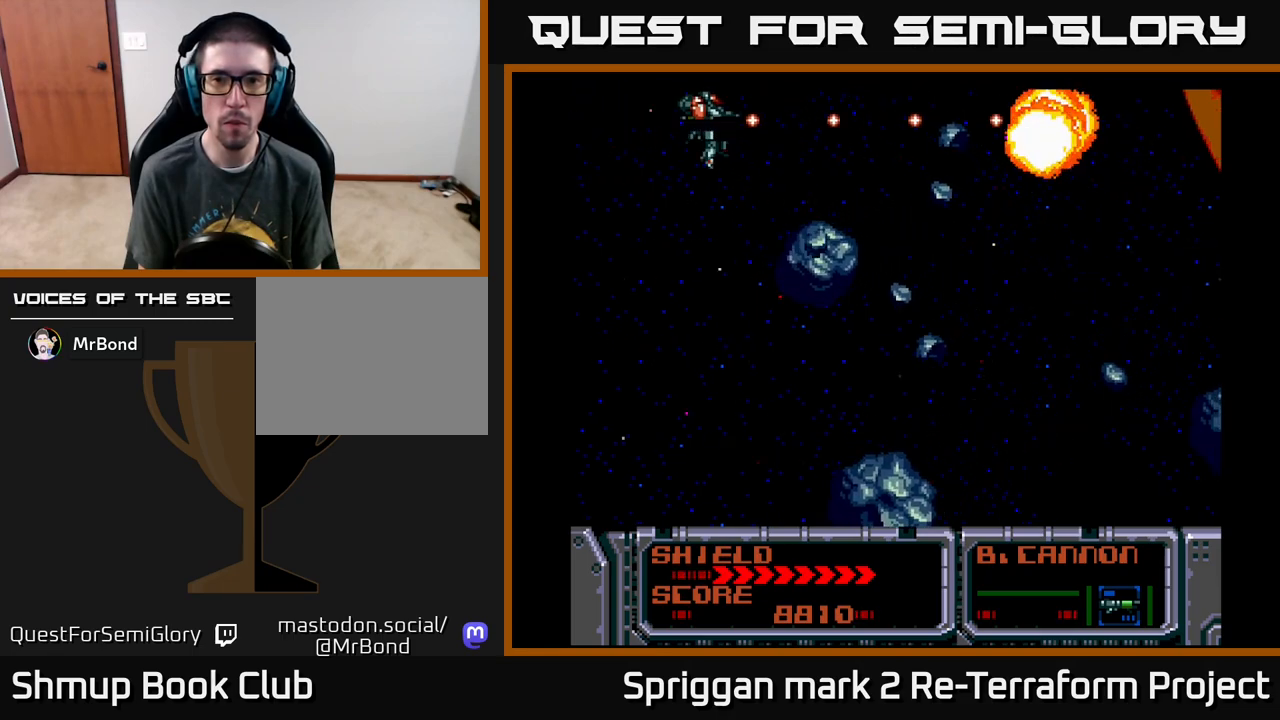
{"buttons": ["A", "DPAD_DOWN"], "events": [[117, "DPAD_RIGHT", "down"], [200, "DPAD_DOWN", "down"], [317, "DPAD_DOWN", "up"], [383, "DPAD_DOWN", "down"], [433, "DPAD_RIGHT", "up"]]}
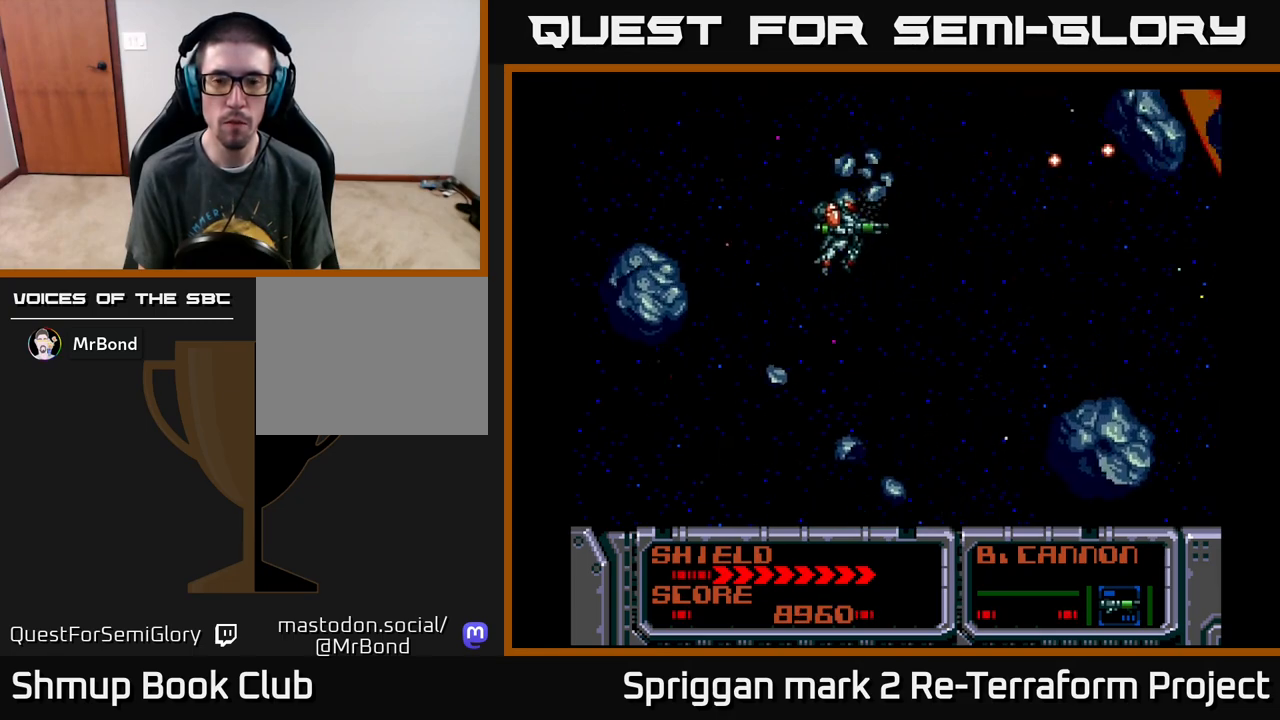
{"buttons": ["DPAD_DOWN"], "events": [[33, "DPAD_LEFT", "down"], [167, "A", "up"], [167, "DPAD_LEFT", "up"], [250, "DPAD_LEFT", "down"], [250, "X", "down"], [283, "DPAD_DOWN", "up"], [317, "X", "up"], [383, "X", "down"], [433, "DPAD_DOWN", "down"], [450, "DPAD_LEFT", "up"], [467, "X", "up"]]}
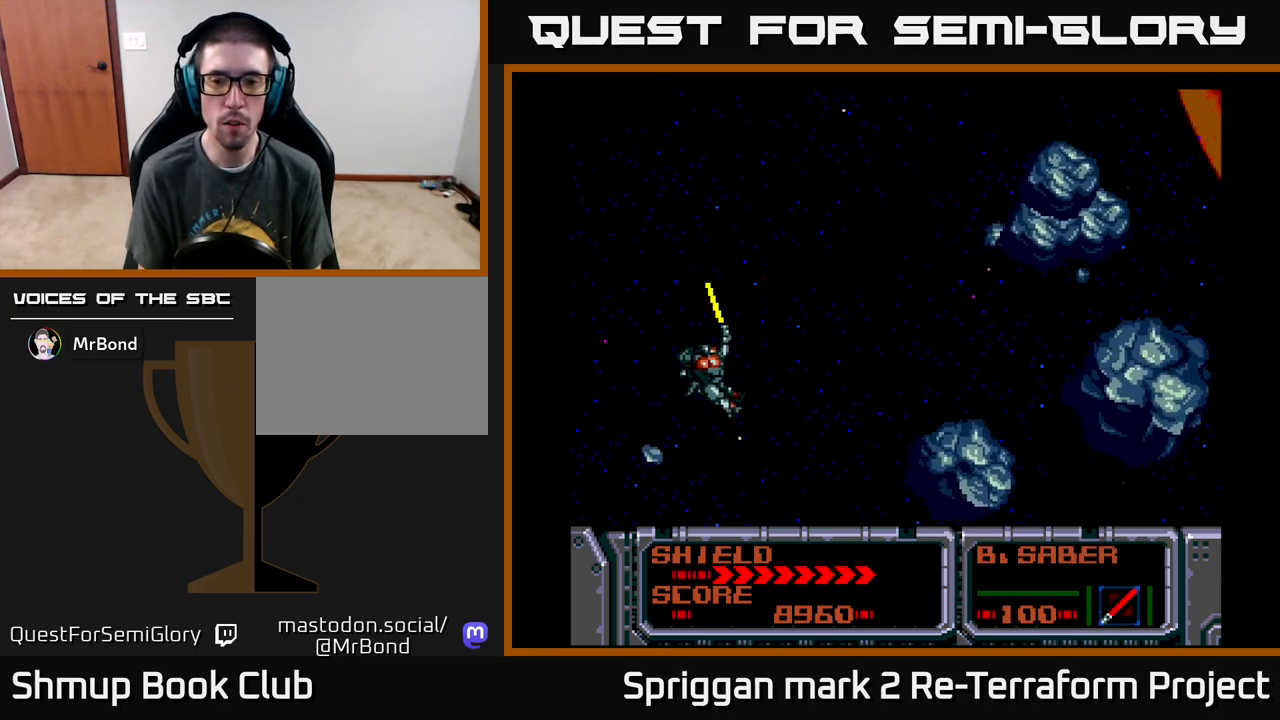
{"buttons": ["DPAD_DOWN"], "events": [[50, "DPAD_DOWN", "up"], [133, "DPAD_LEFT", "down"], [167, "DPAD_DOWN", "down"], [217, "DPAD_LEFT", "up"], [233, "A", "down"], [283, "DPAD_DOWN", "up"], [433, "DPAD_DOWN", "down"], [450, "DPAD_LEFT", "down"], [483, "A", "up"], [483, "DPAD_LEFT", "up"]]}
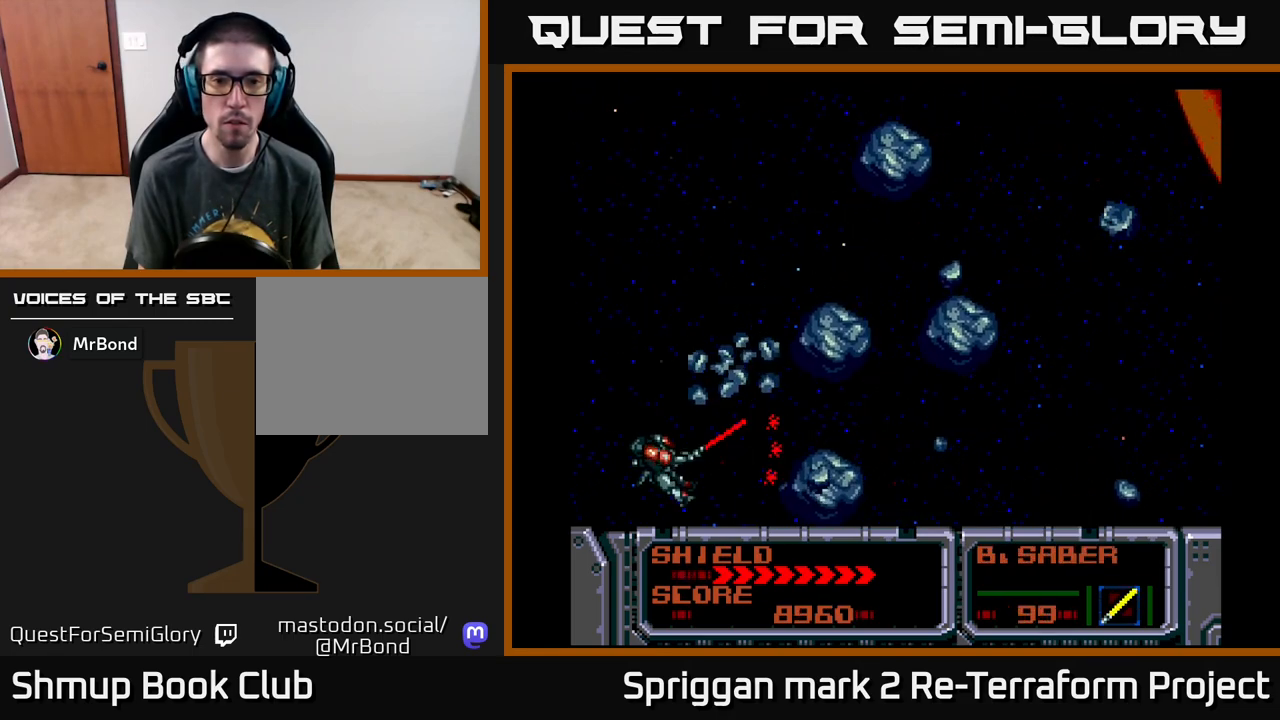
{"buttons": ["A", "DPAD_DOWN"]}
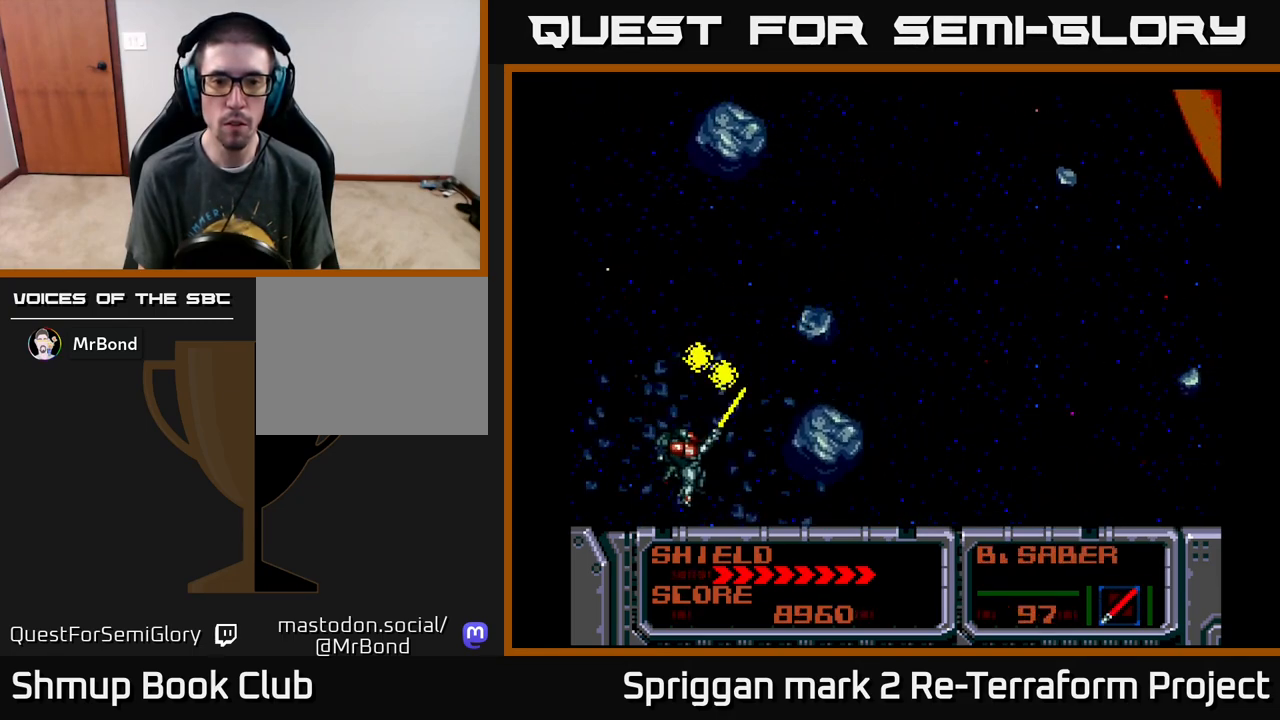
{"buttons": ["DPAD_UP", "DPAD_RIGHT"]}